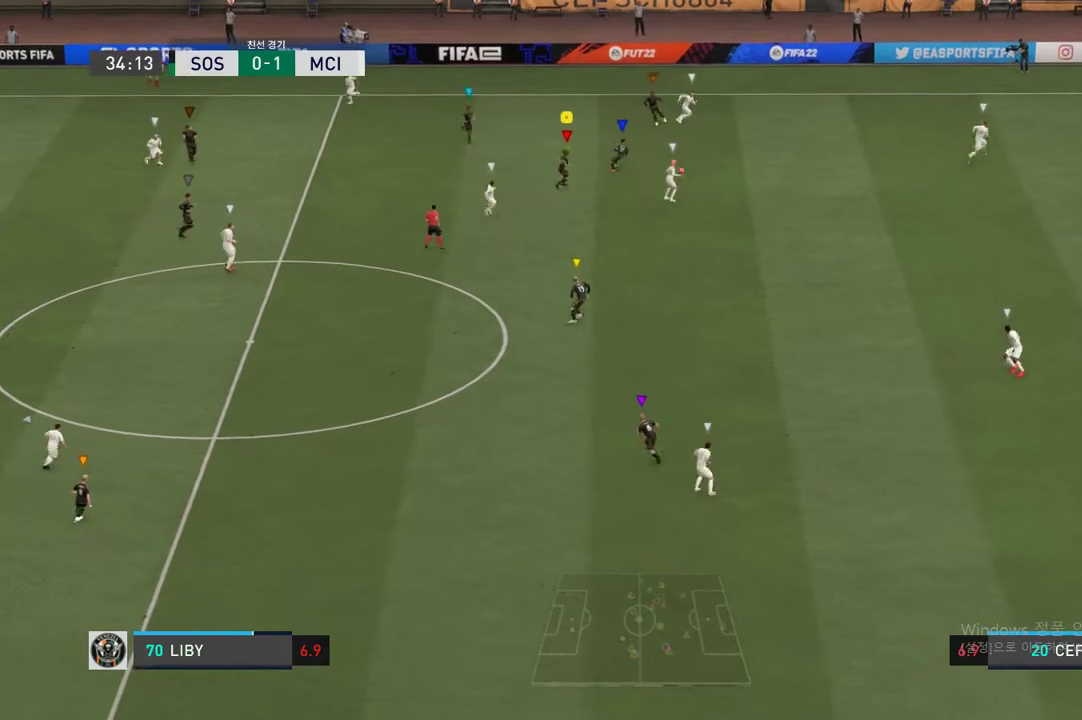
Gameplay with a controller (Xbox layout); each line is a JSON object with the inputs held at the frame after it. "events" lists button and stick changes between this image and that frame as [ms after this image, input, new state], when the widget could be followed in between. Not read: L3 R3.
{"buttons": ["R2"], "left_stick": "down", "right_stick": "center", "events": [[337, "L2", "up"], [371, "left_stick", "down"]]}
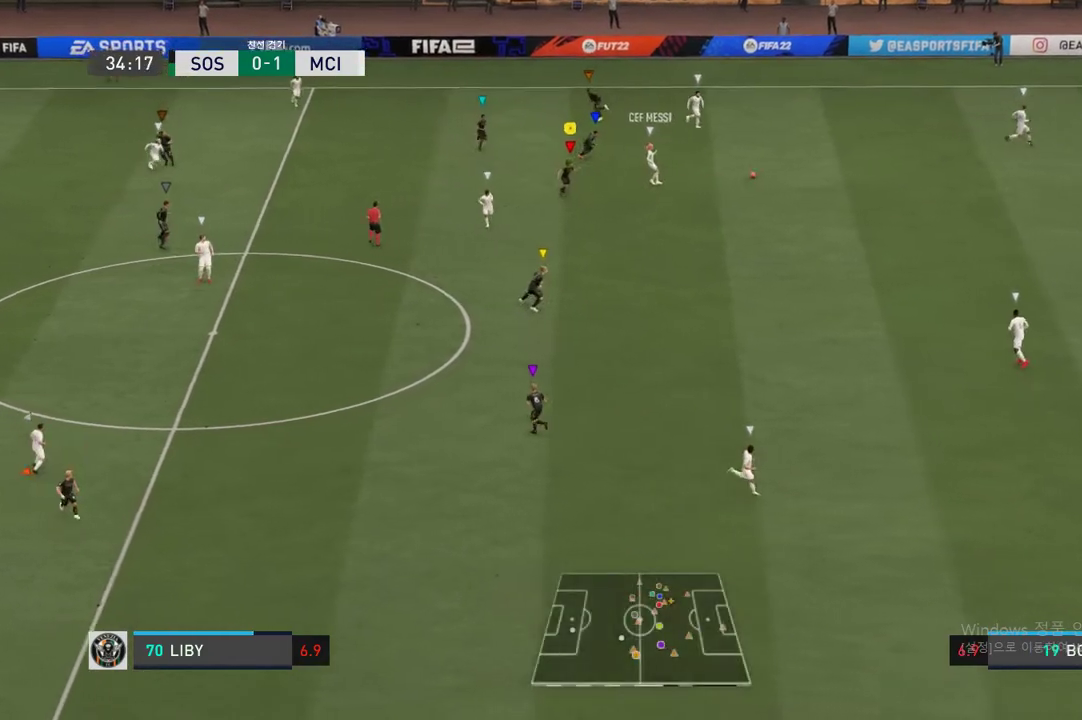
{"buttons": [], "left_stick": "down", "right_stick": "center", "events": [[472, "R2", "up"]]}
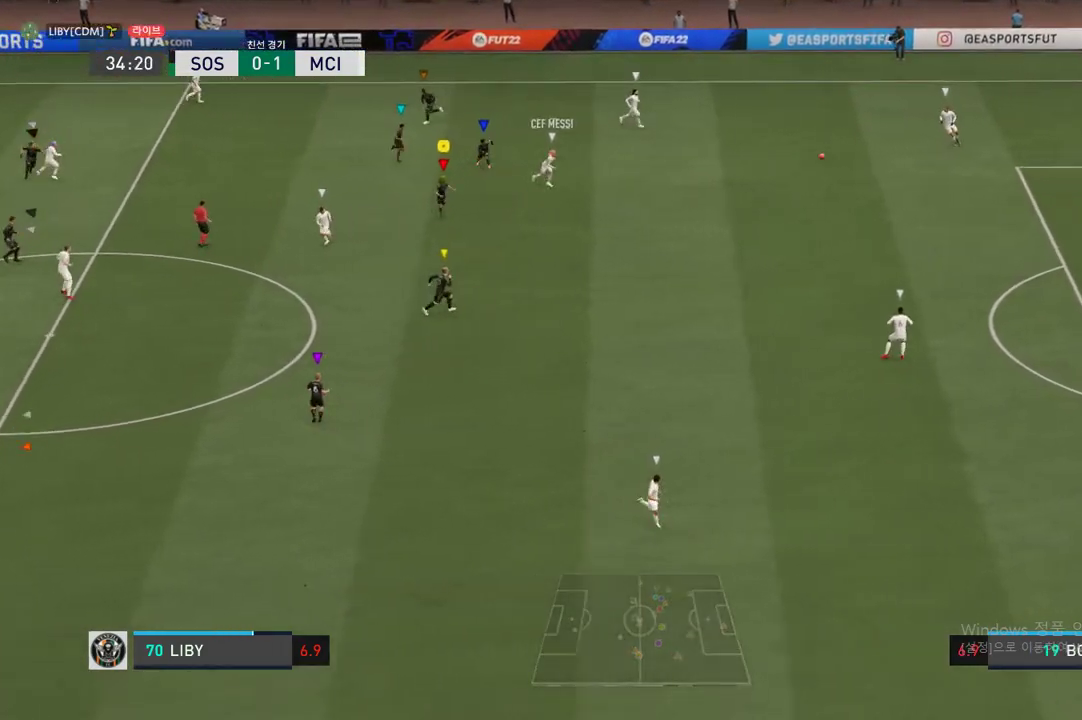
{"buttons": [], "left_stick": "center", "right_stick": "center", "events": [[321, "left_stick", "center"]]}
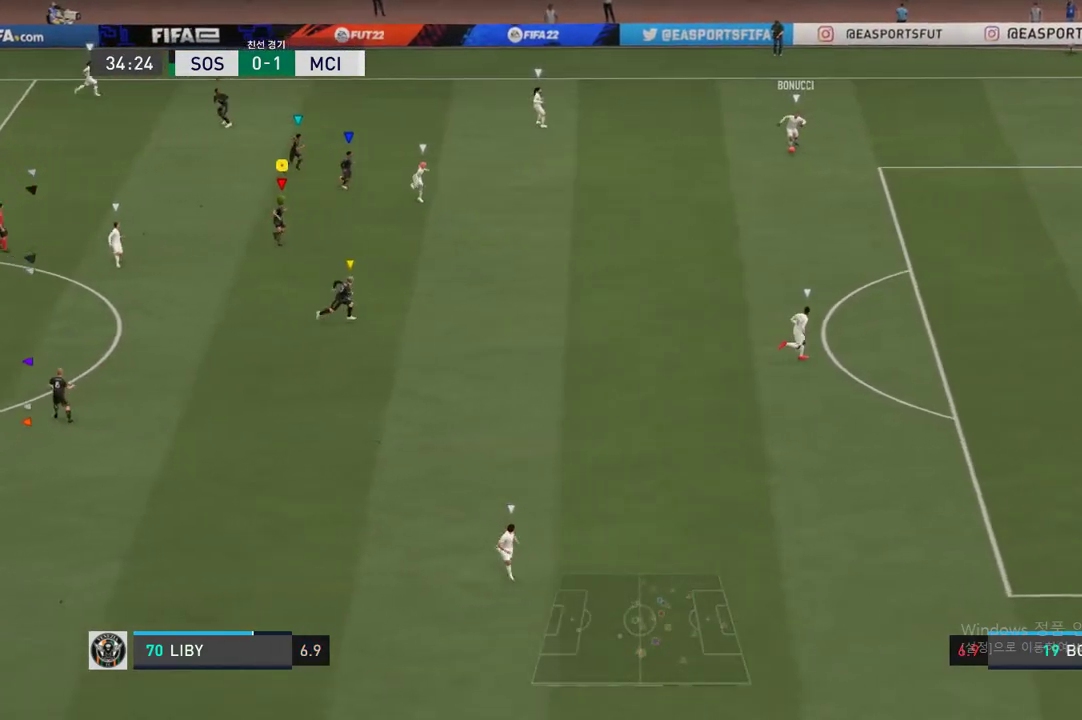
{"buttons": [], "left_stick": "center", "right_stick": "center", "events": [[17, "left_stick", "left"], [186, "left_stick", "down"], [456, "left_stick", "center"]]}
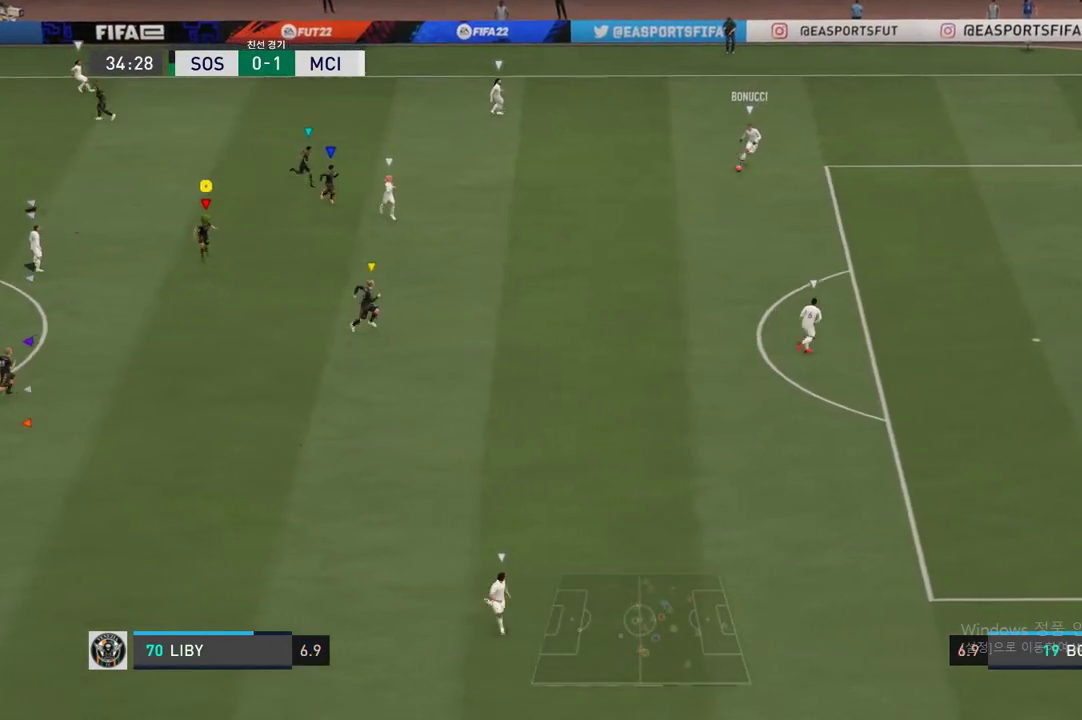
{"buttons": [], "left_stick": "left", "right_stick": "center", "events": [[185, "left_stick", "left"]]}
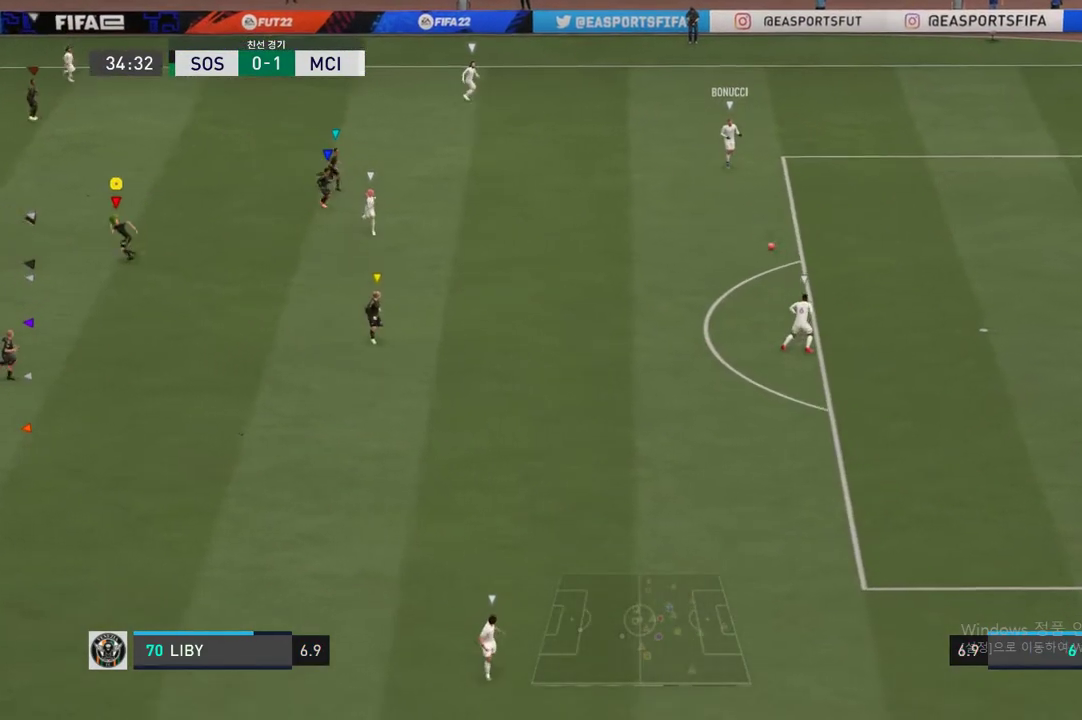
{"buttons": [], "left_stick": "down", "right_stick": "center", "events": [[101, "left_stick", "center"], [270, "left_stick", "down"]]}
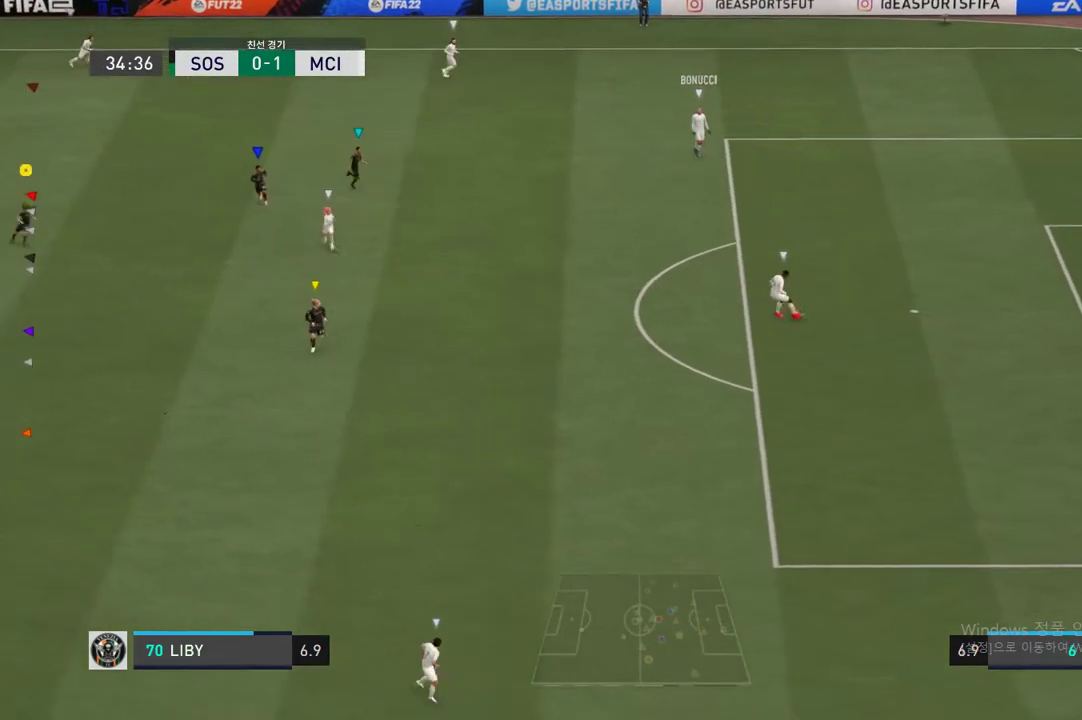
{"buttons": [], "left_stick": "down", "right_stick": "center", "events": [[152, "left_stick", "down-right"], [254, "left_stick", "down"]]}
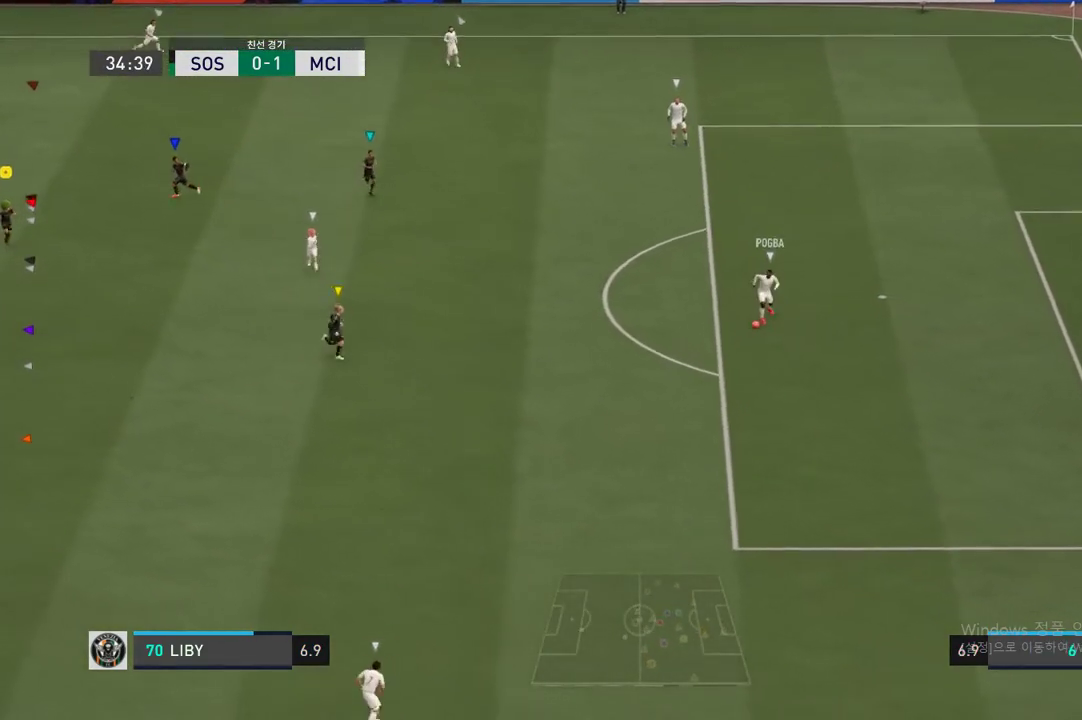
{"buttons": [], "left_stick": "down", "right_stick": "center", "events": []}
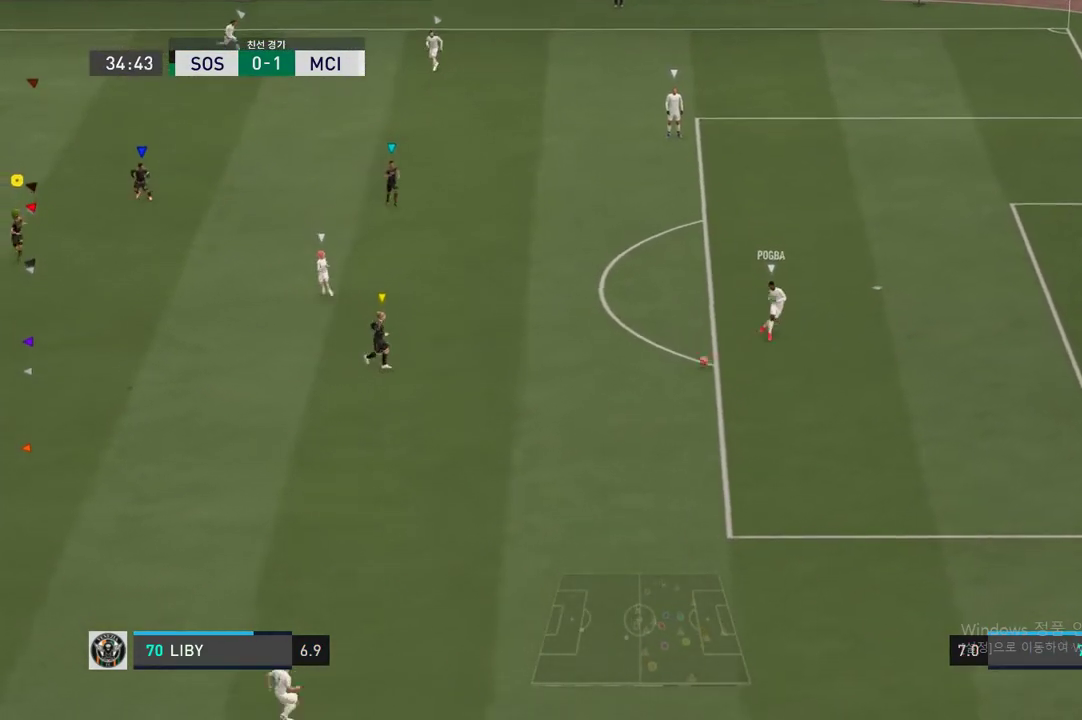
{"buttons": [], "left_stick": "down", "right_stick": "center", "events": [[51, "left_stick", "down-right"], [490, "left_stick", "down"]]}
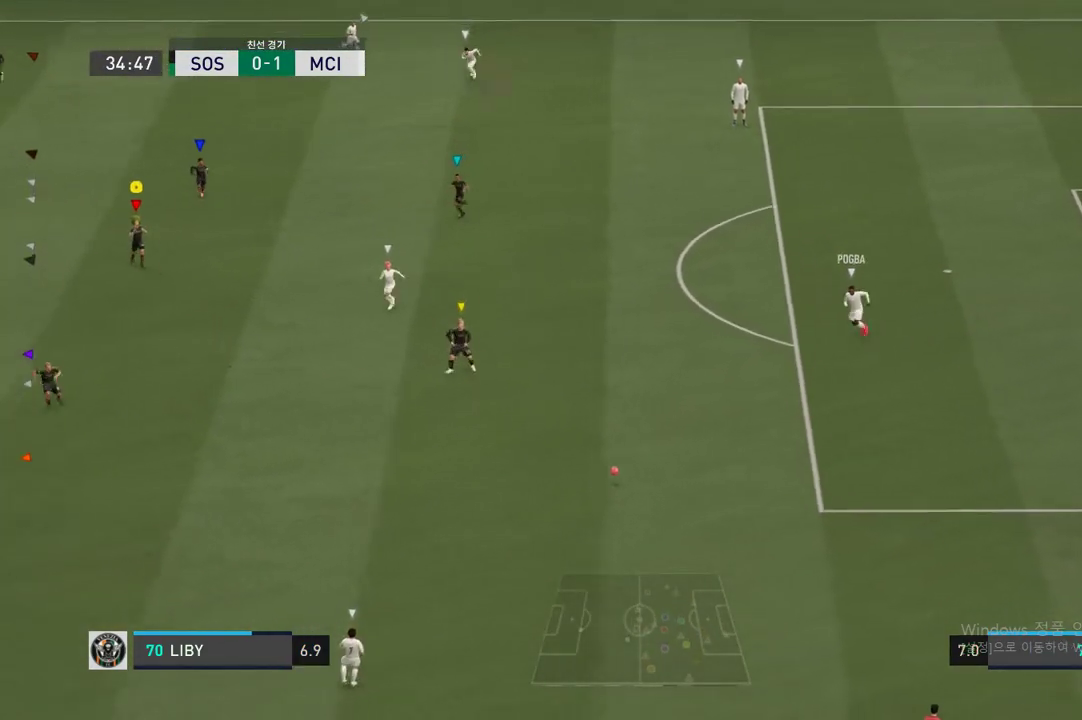
{"buttons": ["R2"], "left_stick": "down", "right_stick": "center", "events": [[17, "R2", "down"]]}
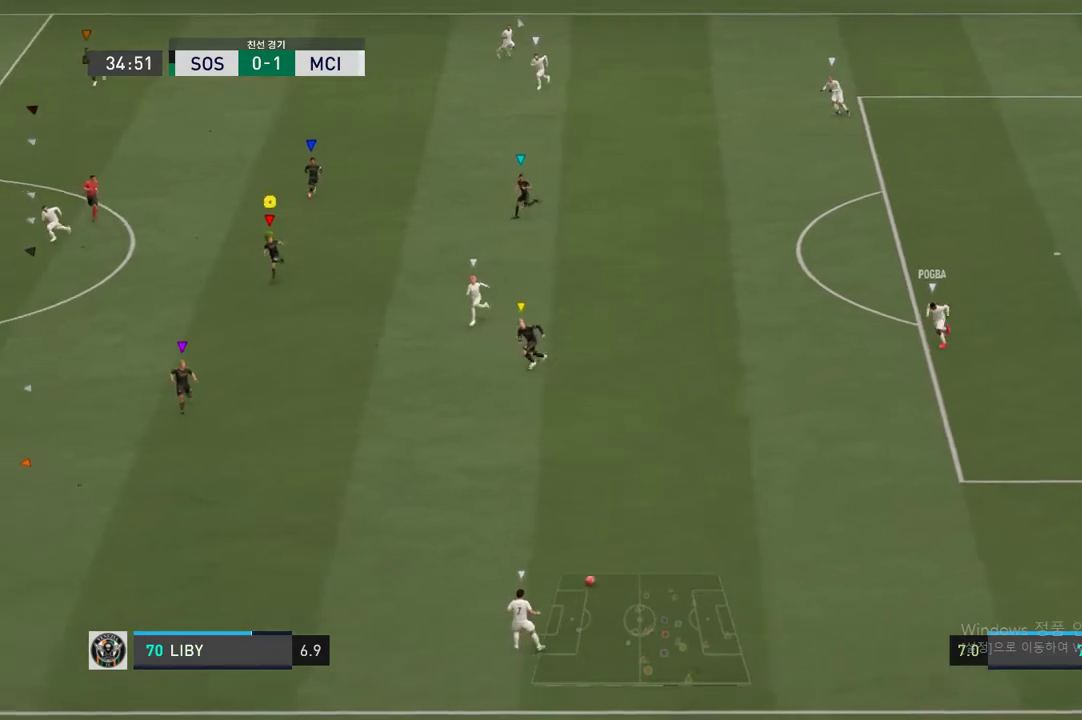
{"buttons": ["R2"], "left_stick": "down-left", "right_stick": "center", "events": [[101, "left_stick", "down-left"]]}
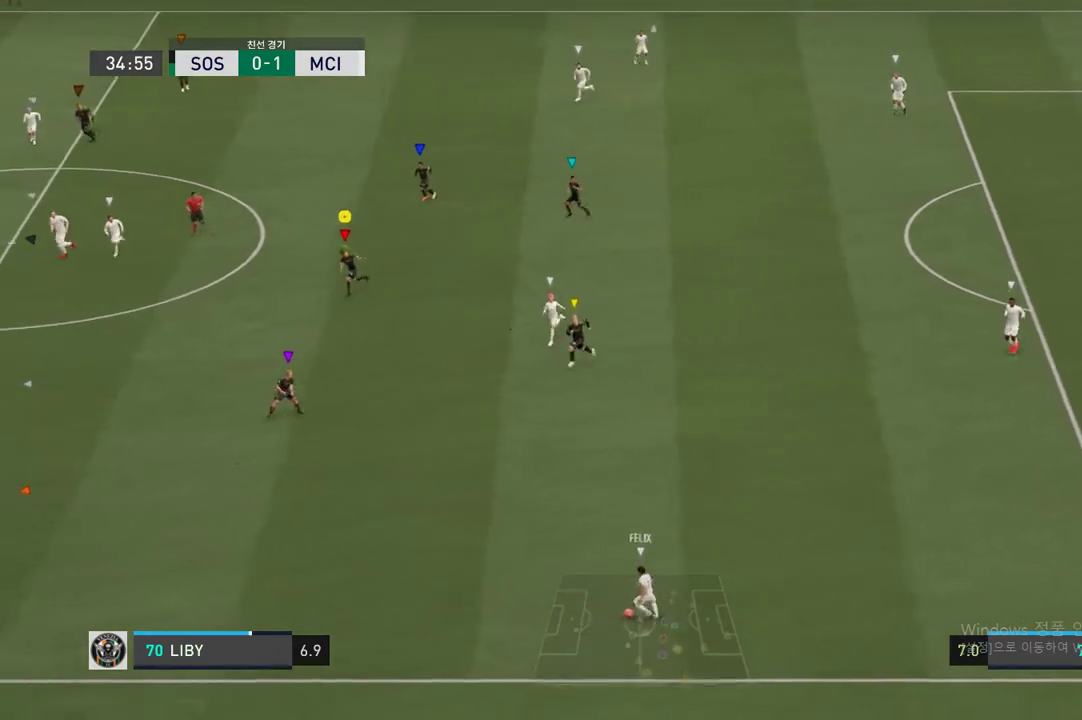
{"buttons": ["R2"], "left_stick": "down-left", "right_stick": "center", "events": []}
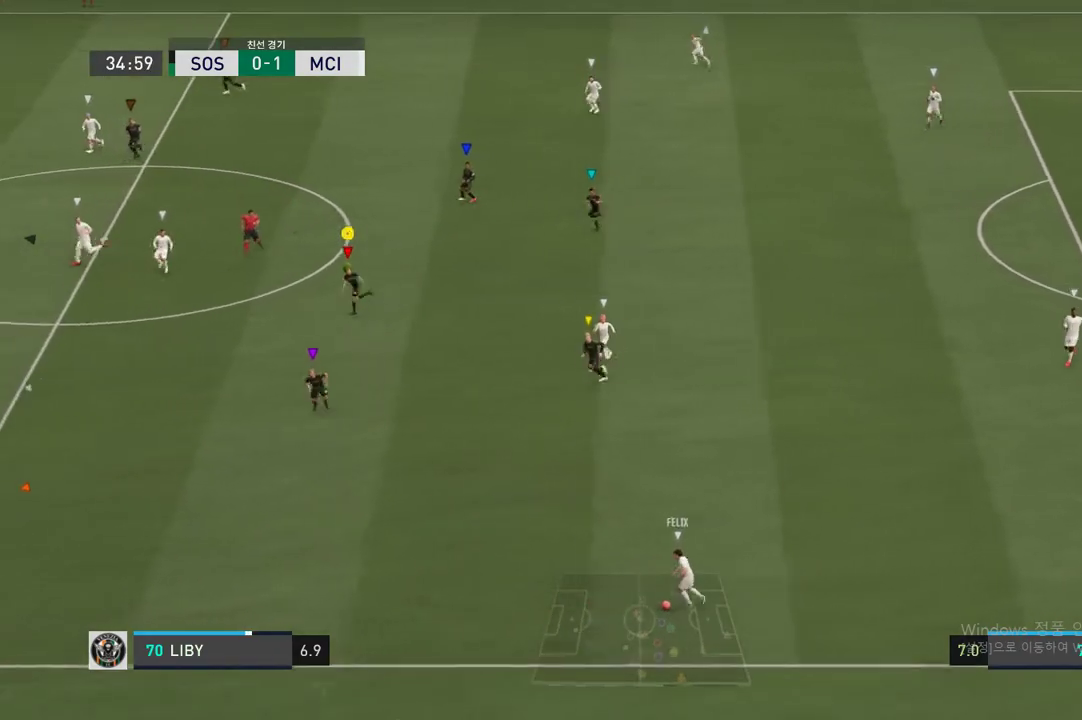
{"buttons": [], "left_stick": "down-left", "right_stick": "center", "events": [[287, "R2", "up"]]}
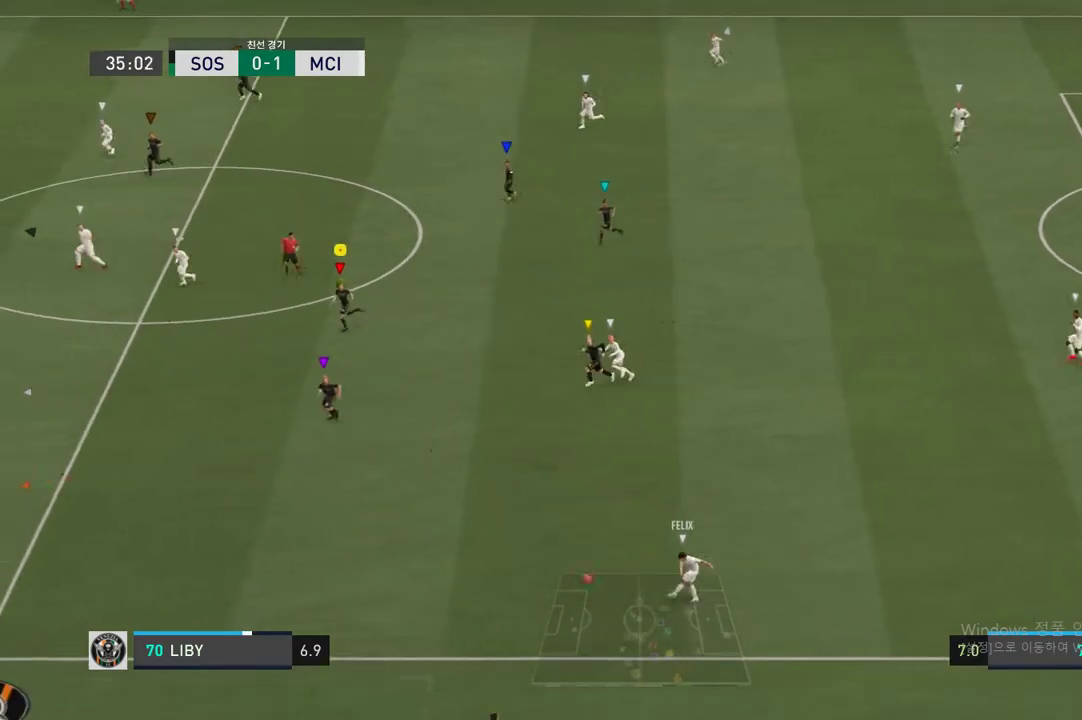
{"buttons": [], "left_stick": "left", "right_stick": "center", "events": [[17, "left_stick", "left"]]}
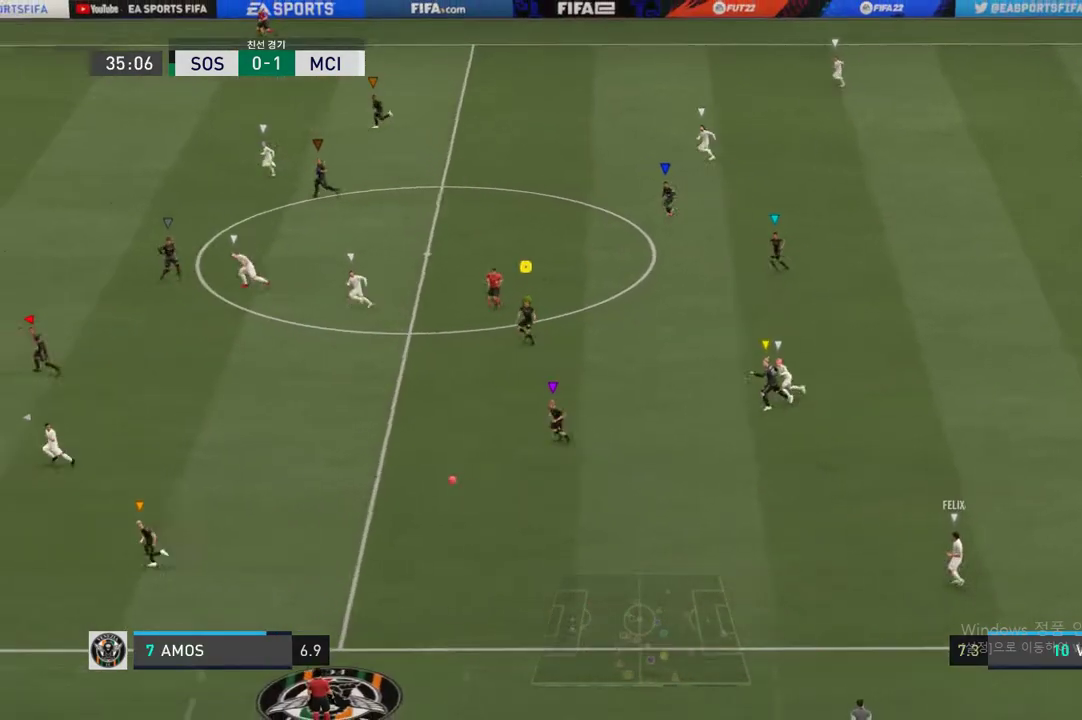
{"buttons": ["R2"], "left_stick": "left", "right_stick": "center", "events": [[135, "R2", "down"]]}
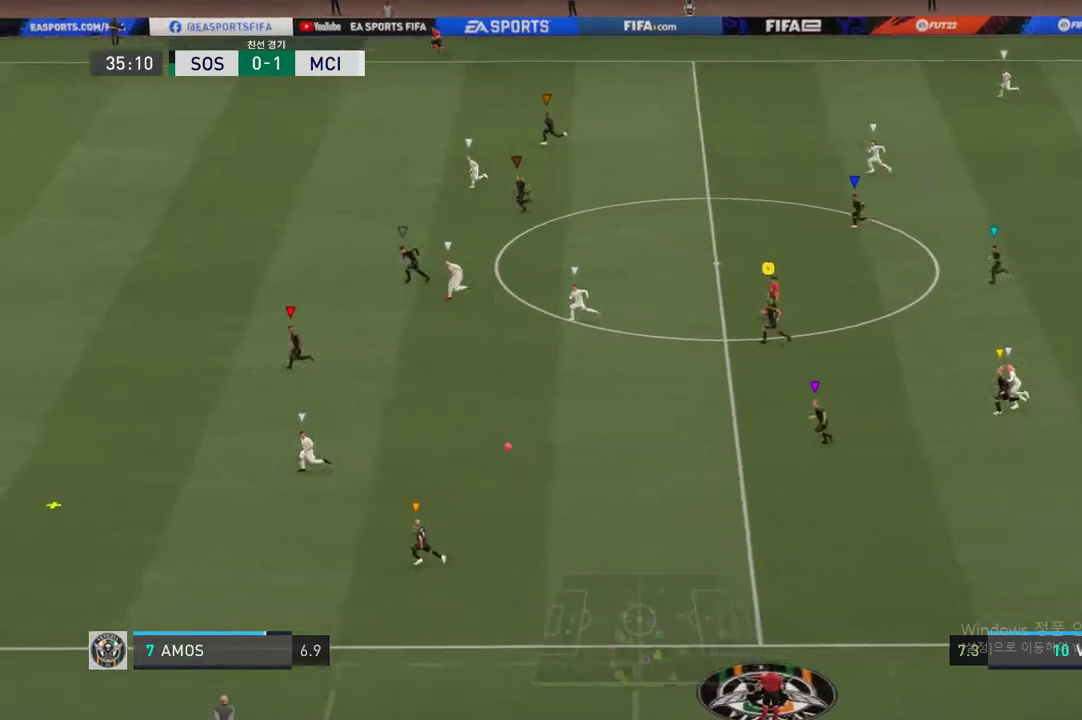
{"buttons": ["R2"], "left_stick": "left", "right_stick": "center", "events": []}
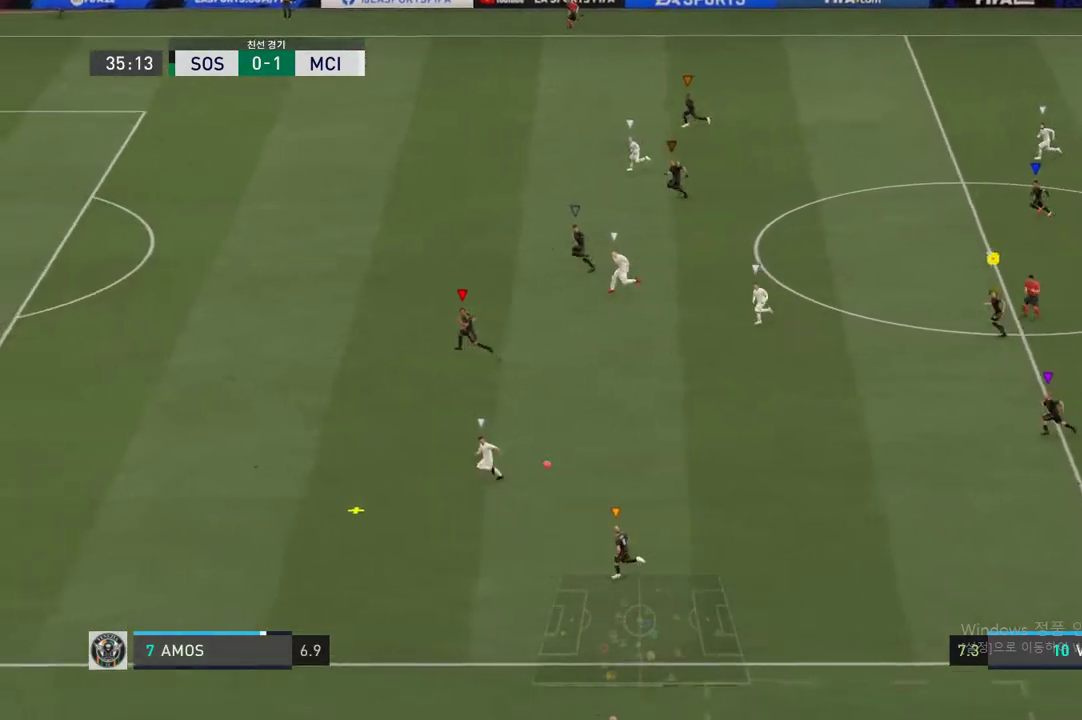
{"buttons": ["R2"], "left_stick": "left", "right_stick": "center", "events": []}
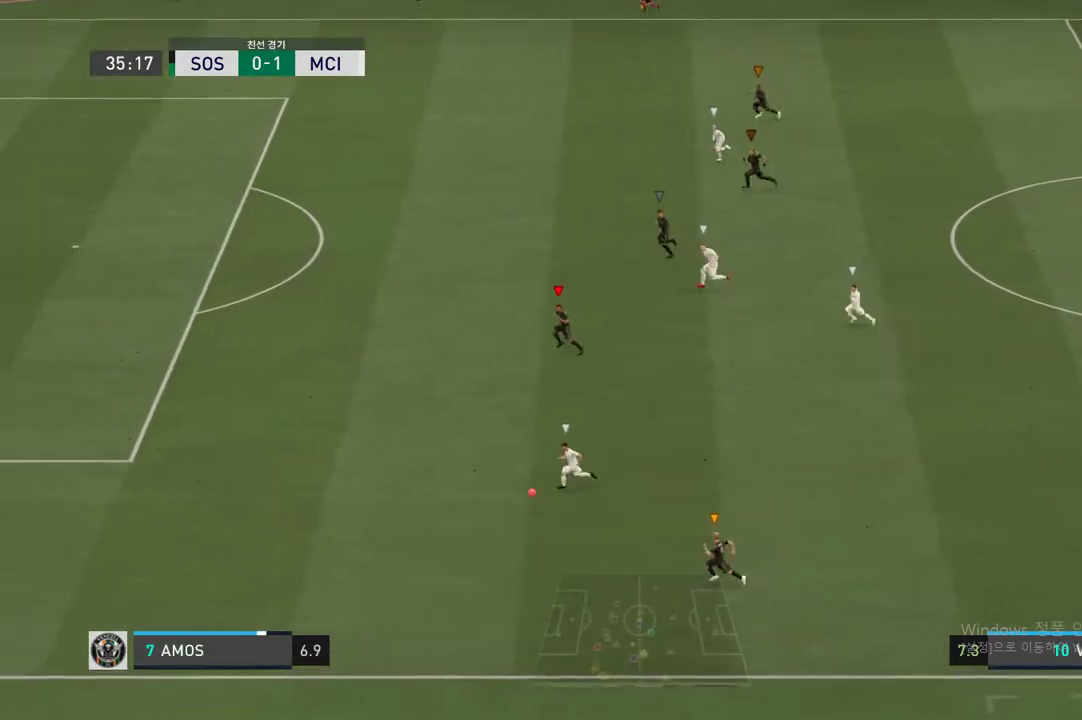
{"buttons": ["R2"], "left_stick": "left", "right_stick": "center", "events": []}
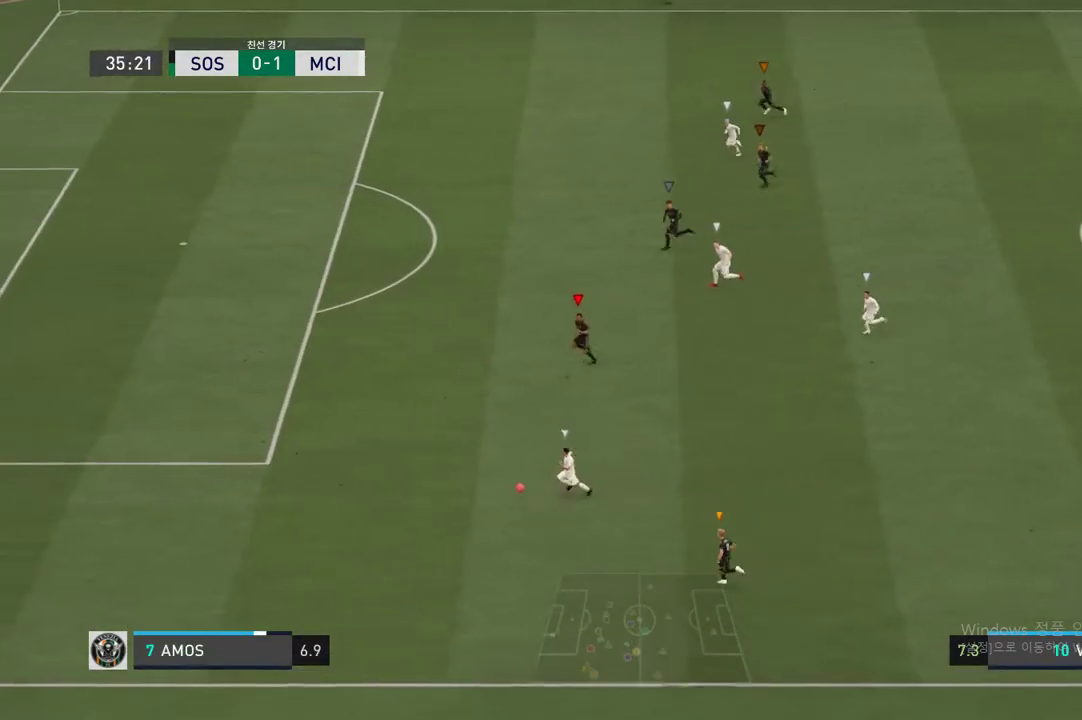
{"buttons": ["R2"], "left_stick": "left", "right_stick": "center", "events": [[152, "left_stick", "down-left"], [456, "left_stick", "left"]]}
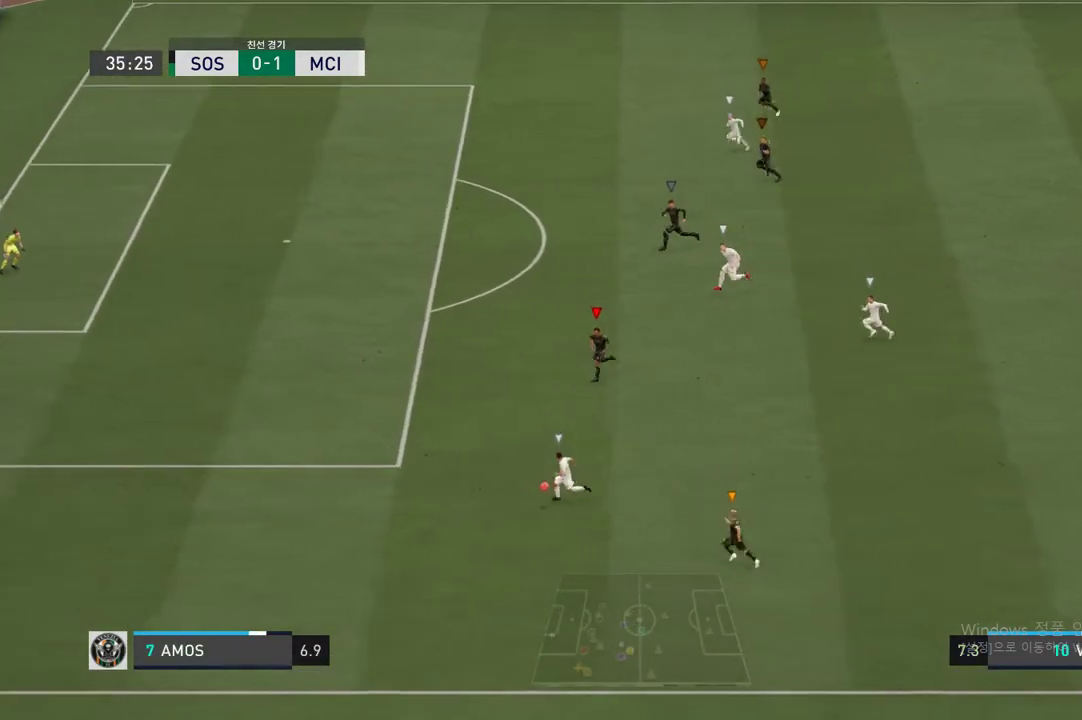
{"buttons": ["R2"], "left_stick": "up-left", "right_stick": "center", "events": [[135, "left_stick", "center"], [168, "L2", "down"], [202, "left_stick", "up-left"], [506, "L2", "up"]]}
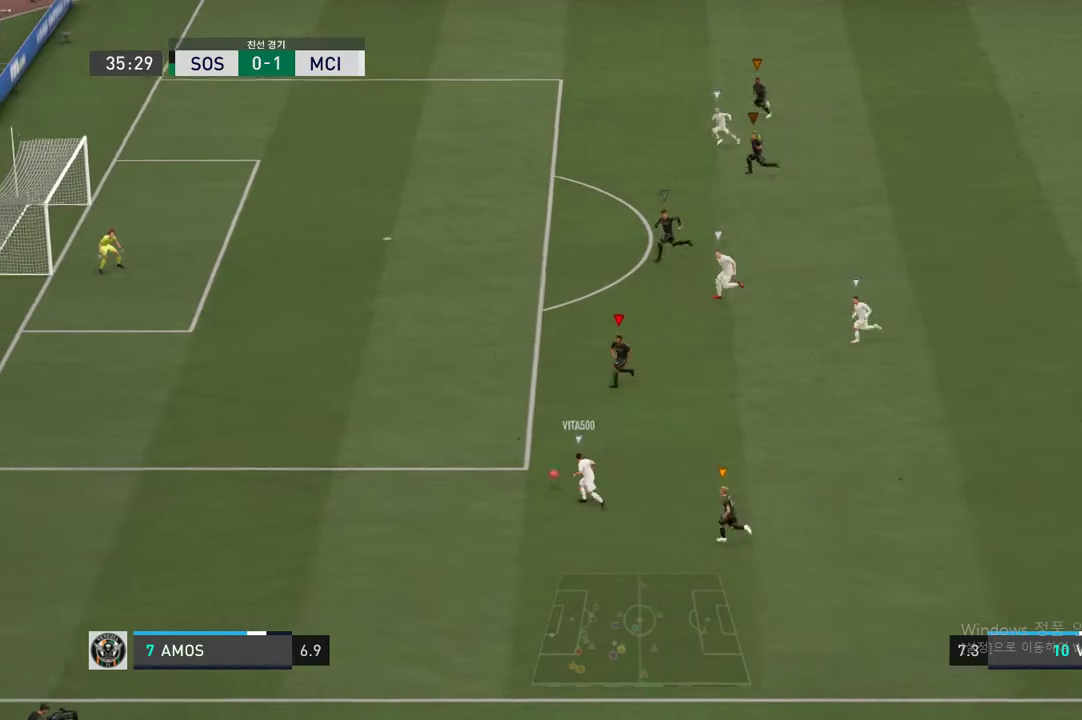
{"buttons": ["R2"], "left_stick": "up-left", "right_stick": "center", "events": []}
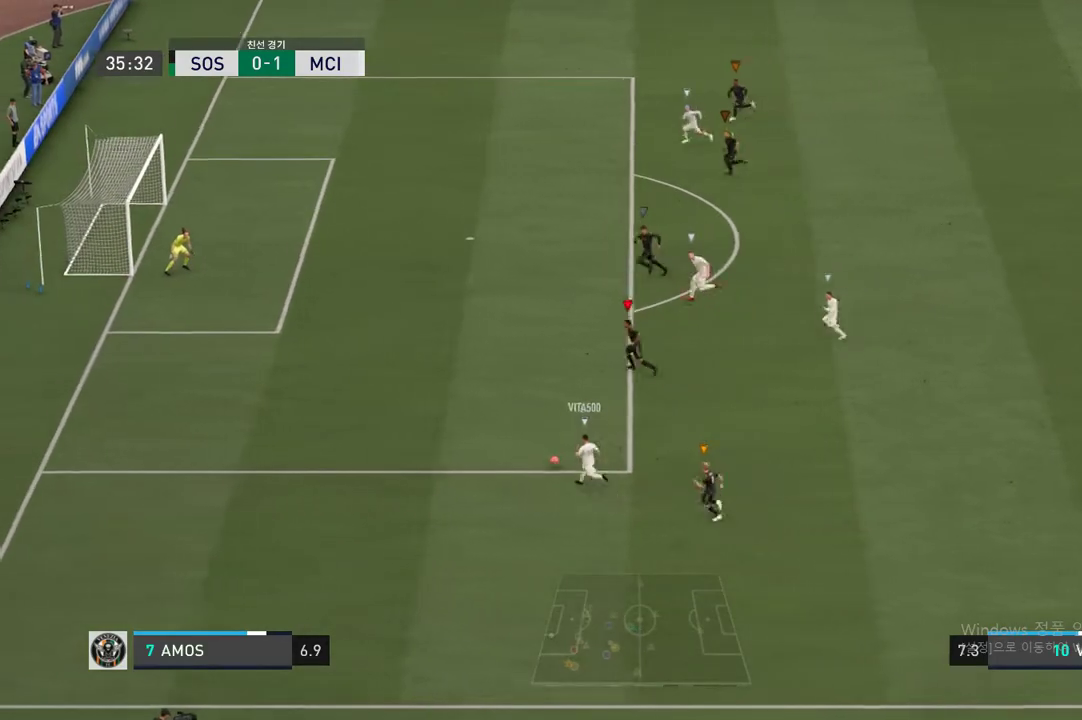
{"buttons": ["R2"], "left_stick": "up-left", "right_stick": "center", "events": []}
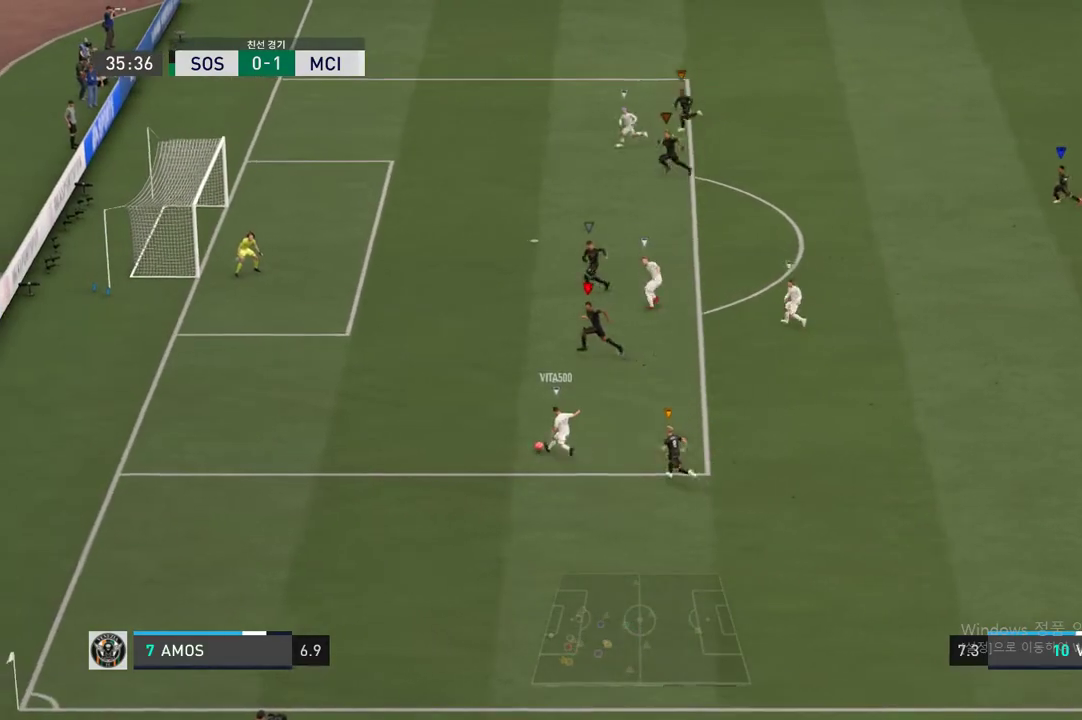
{"buttons": ["L2", "R2"], "left_stick": "center", "right_stick": "center", "events": [[50, "left_stick", "center"], [118, "L2", "down"], [287, "left_stick", "left"], [422, "left_stick", "center"]]}
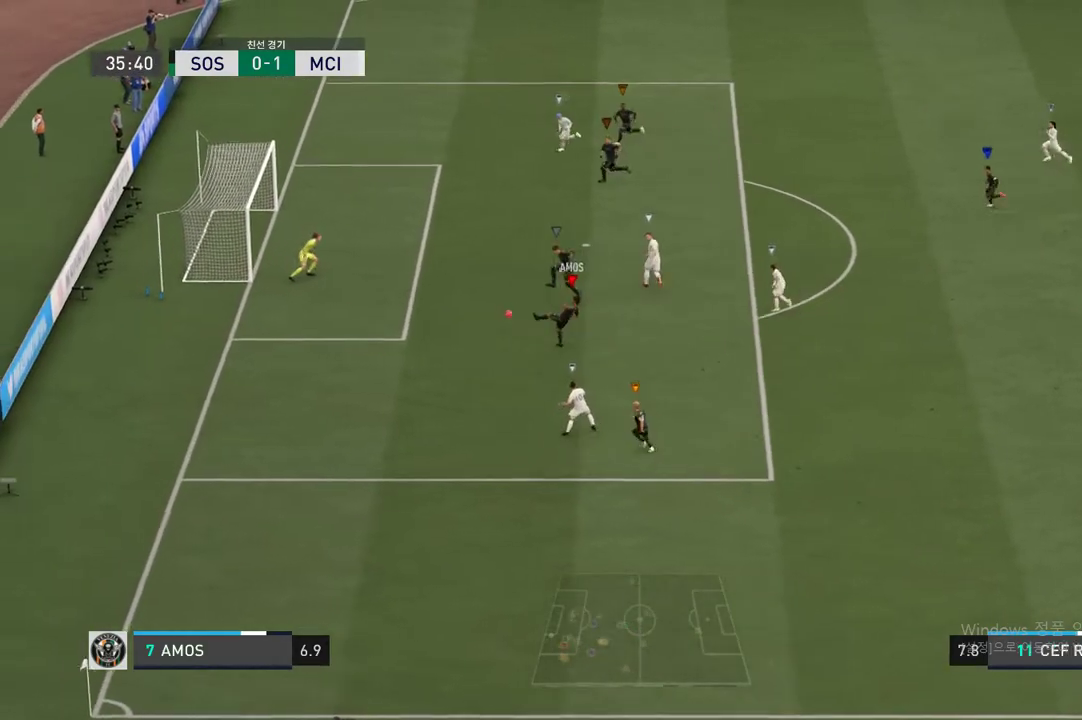
{"buttons": ["L2"], "left_stick": "left", "right_stick": "center", "events": [[135, "left_stick", "up-left"], [236, "R2", "up"], [472, "left_stick", "left"]]}
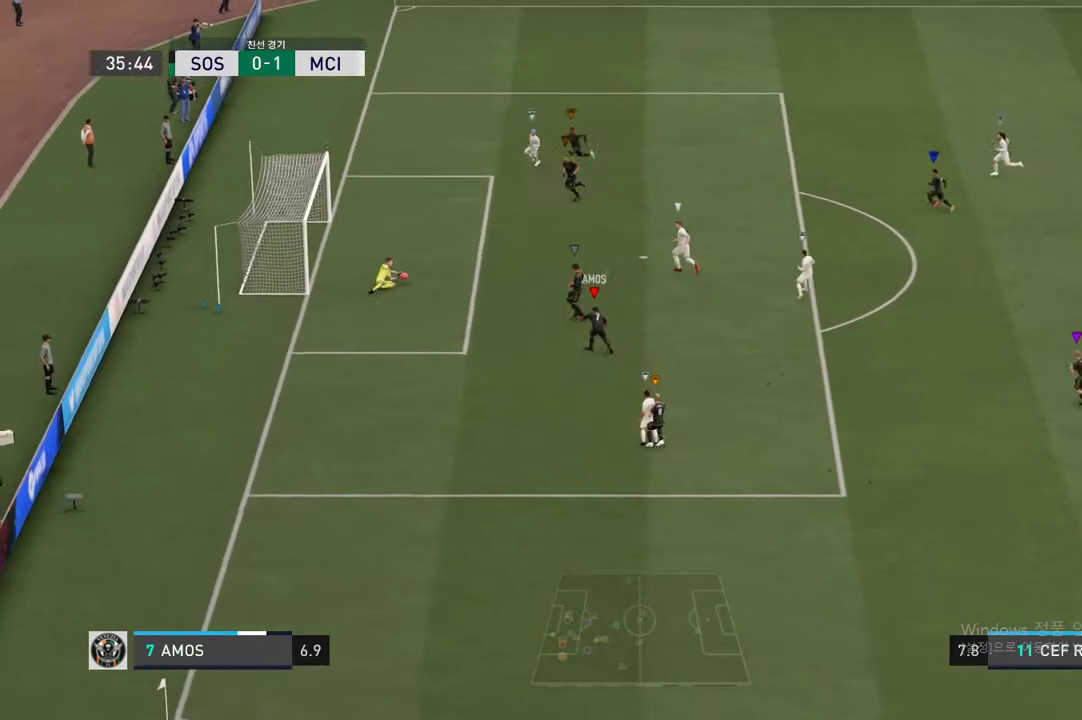
{"buttons": [], "left_stick": "down", "right_stick": "center", "events": [[68, "L2", "up"], [118, "left_stick", "down-left"], [220, "left_stick", "down"]]}
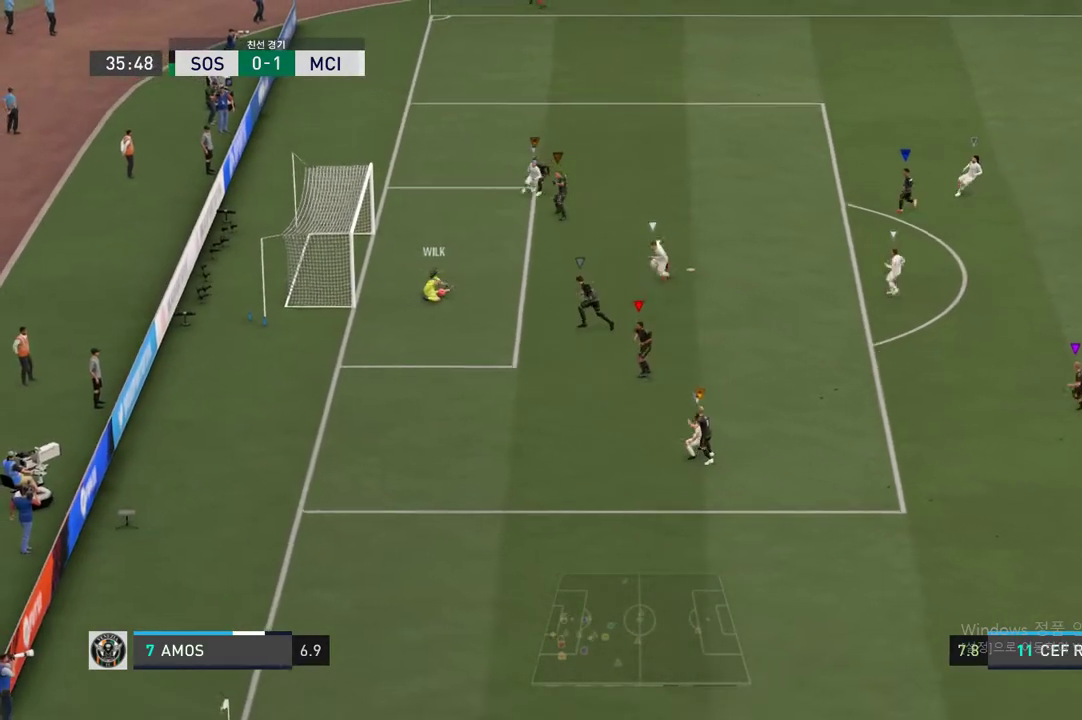
{"buttons": [], "left_stick": "center", "right_stick": "center", "events": [[185, "left_stick", "center"]]}
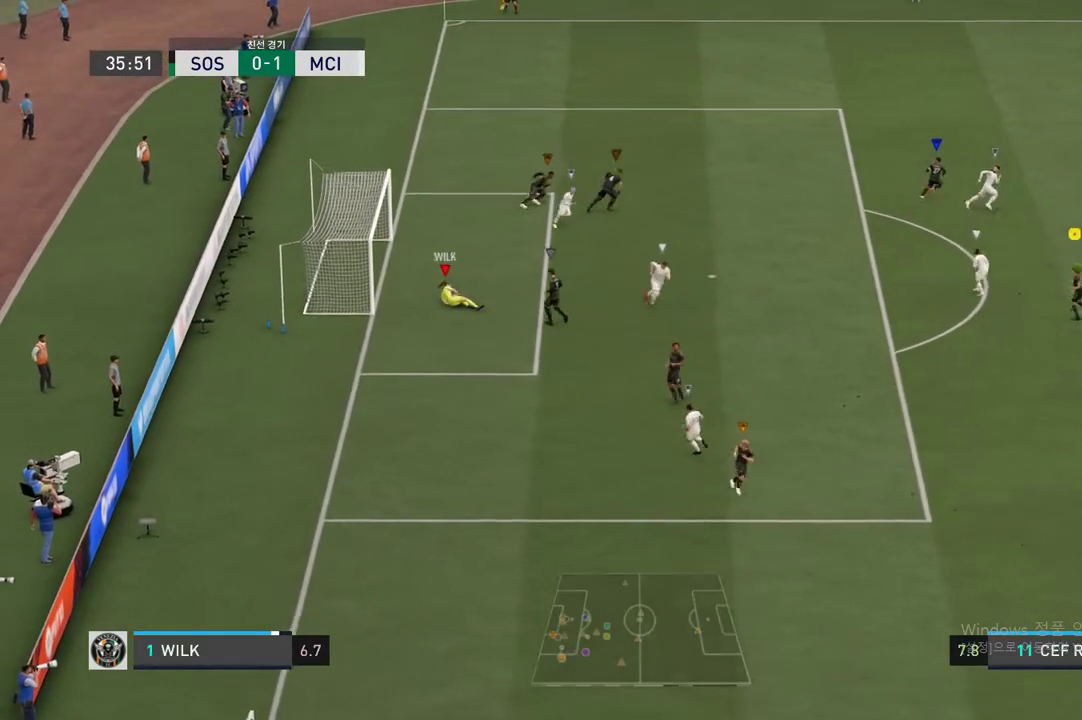
{"buttons": [], "left_stick": "down-right", "right_stick": "center", "events": [[169, "left_stick", "down-right"]]}
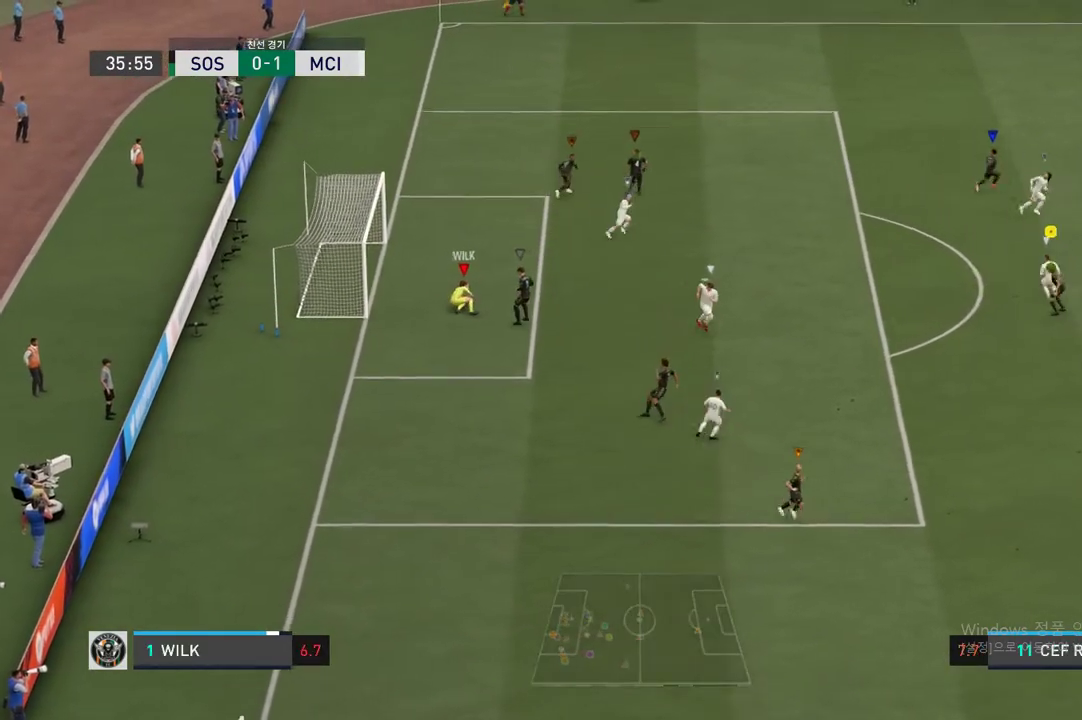
{"buttons": [], "left_stick": "down-right", "right_stick": "center", "events": []}
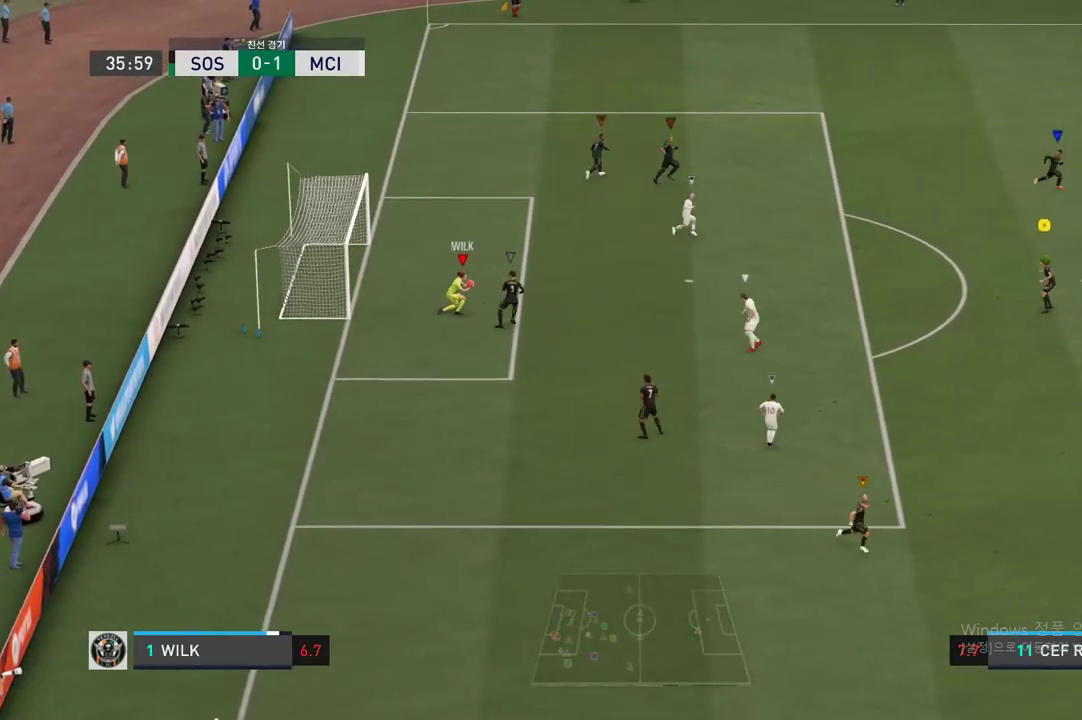
{"buttons": [], "left_stick": "center", "right_stick": "center", "events": [[438, "left_stick", "center"]]}
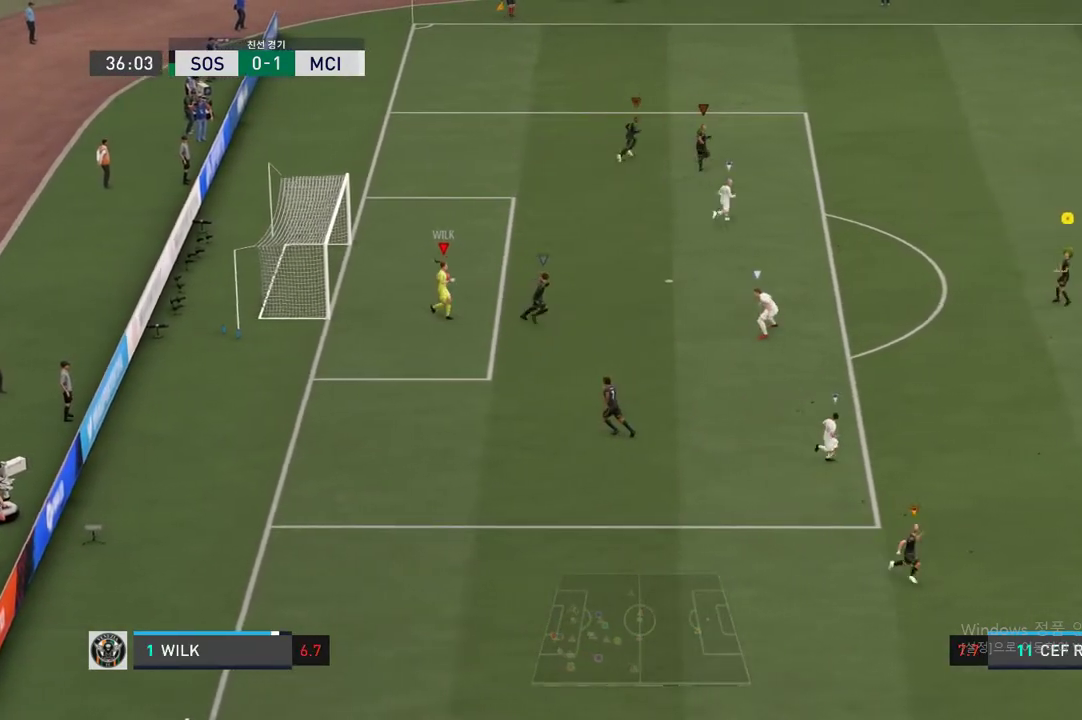
{"buttons": [], "left_stick": "center", "right_stick": "center", "events": []}